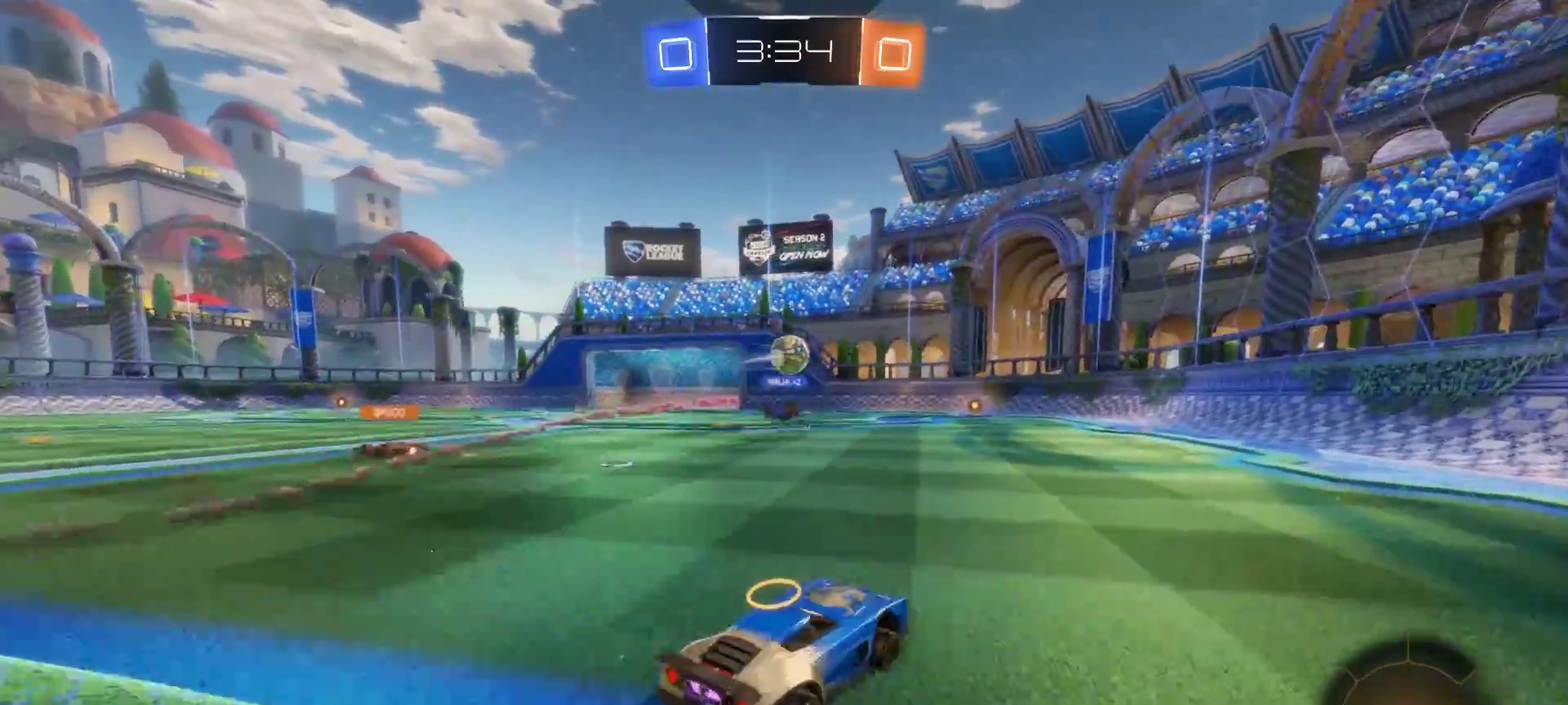
Gameplay with a controller (PlayStation layout); each line is a JSON object with the inputs held at the frame after it. "events" lists button and stick changes between this image and that frame as [ms after this image, input, new state], when the widget could be followed in between. Not read: L1 L3 R1 R3.
{"buttons": ["CROSS", "R2"], "left_stick": "up-left", "right_stick": "center", "events": [[150, "left_stick", "center"], [267, "left_stick", "up-left"], [333, "CIRCLE", "up"], [417, "CROSS", "down"]]}
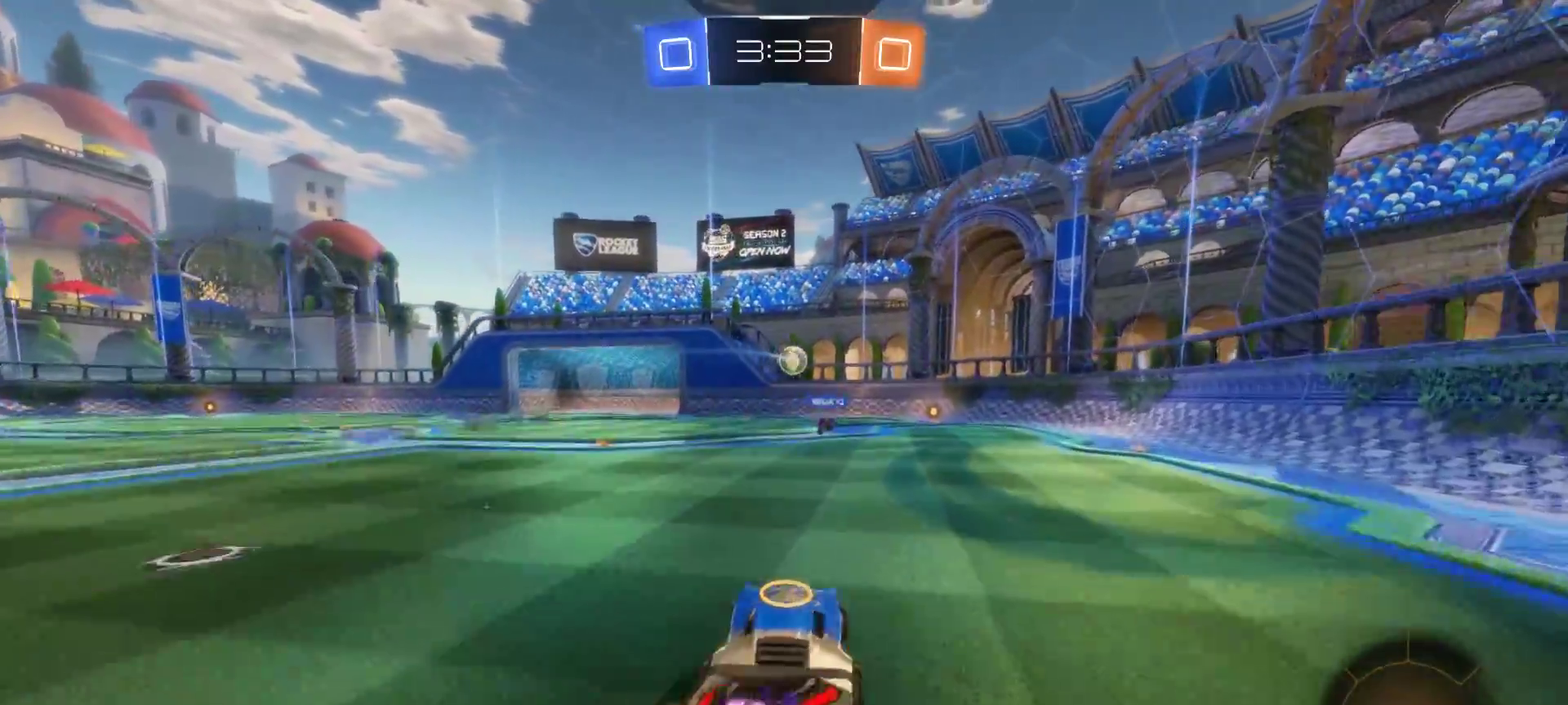
{"buttons": ["R2"], "left_stick": "center", "right_stick": "center", "events": [[17, "CROSS", "up"], [100, "CROSS", "down"], [217, "left_stick", "center"], [233, "CROSS", "up"]]}
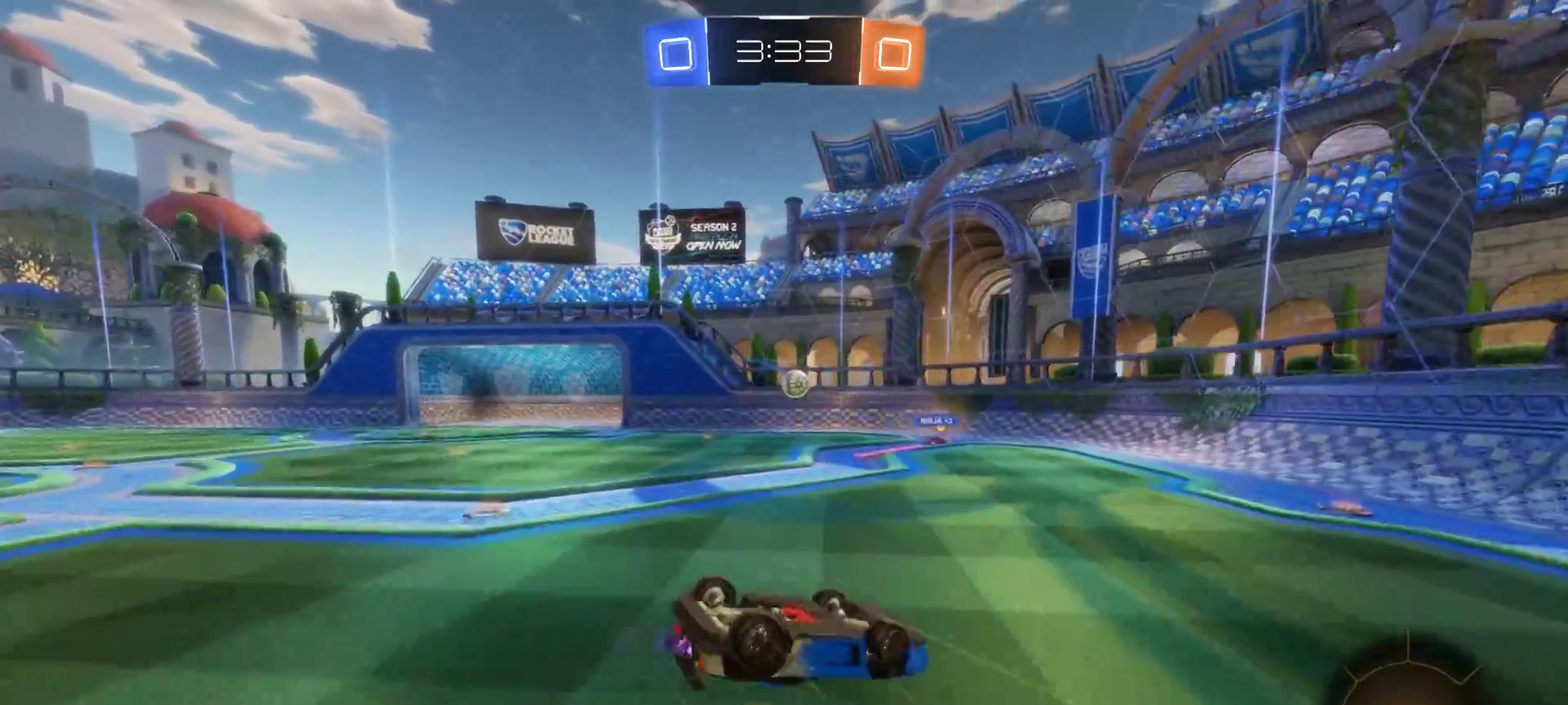
{"buttons": [], "left_stick": "right", "right_stick": "center", "events": [[350, "left_stick", "down-right"], [367, "R2", "up"], [417, "left_stick", "right"]]}
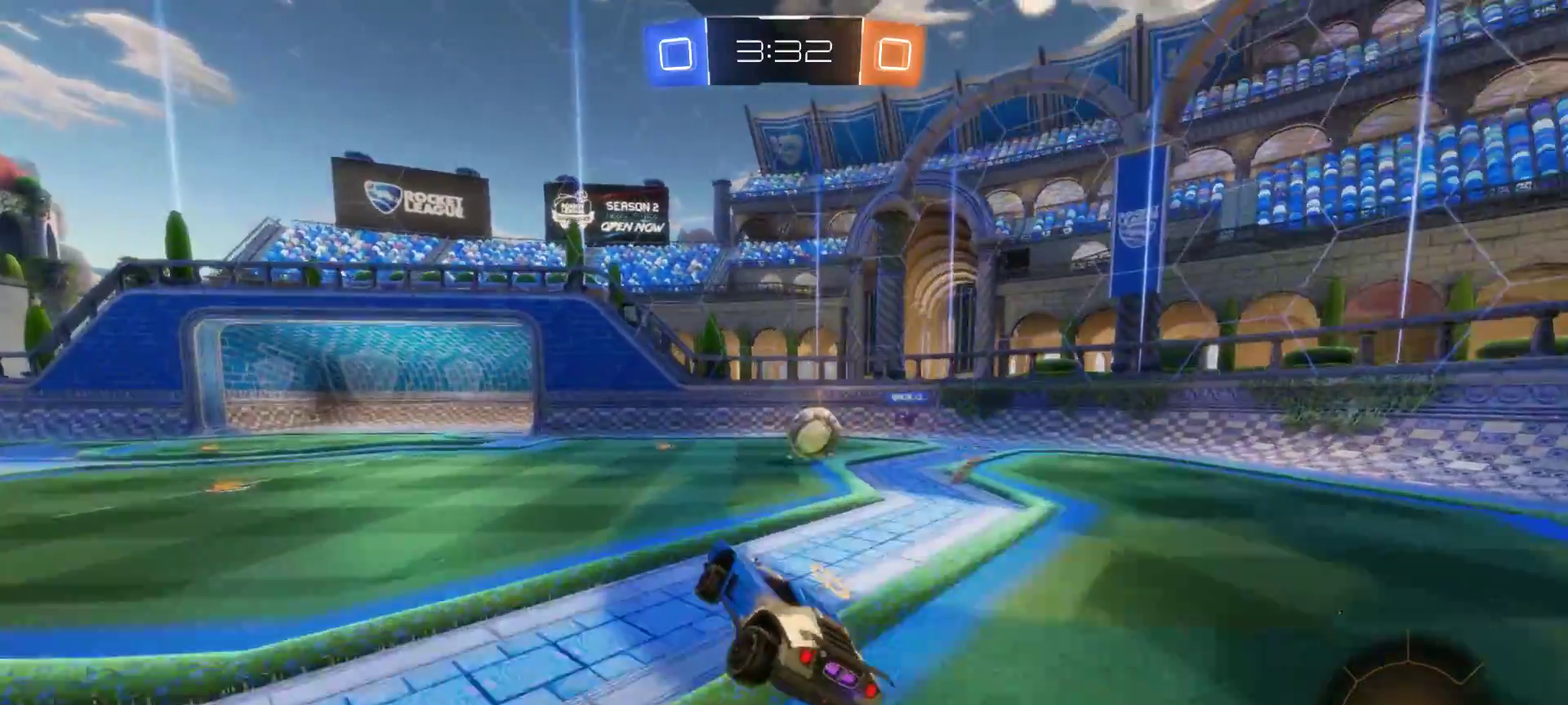
{"buttons": ["R2"], "left_stick": "left", "right_stick": "center", "events": [[33, "L2", "down"], [233, "L2", "up"], [267, "R2", "down"], [433, "left_stick", "left"]]}
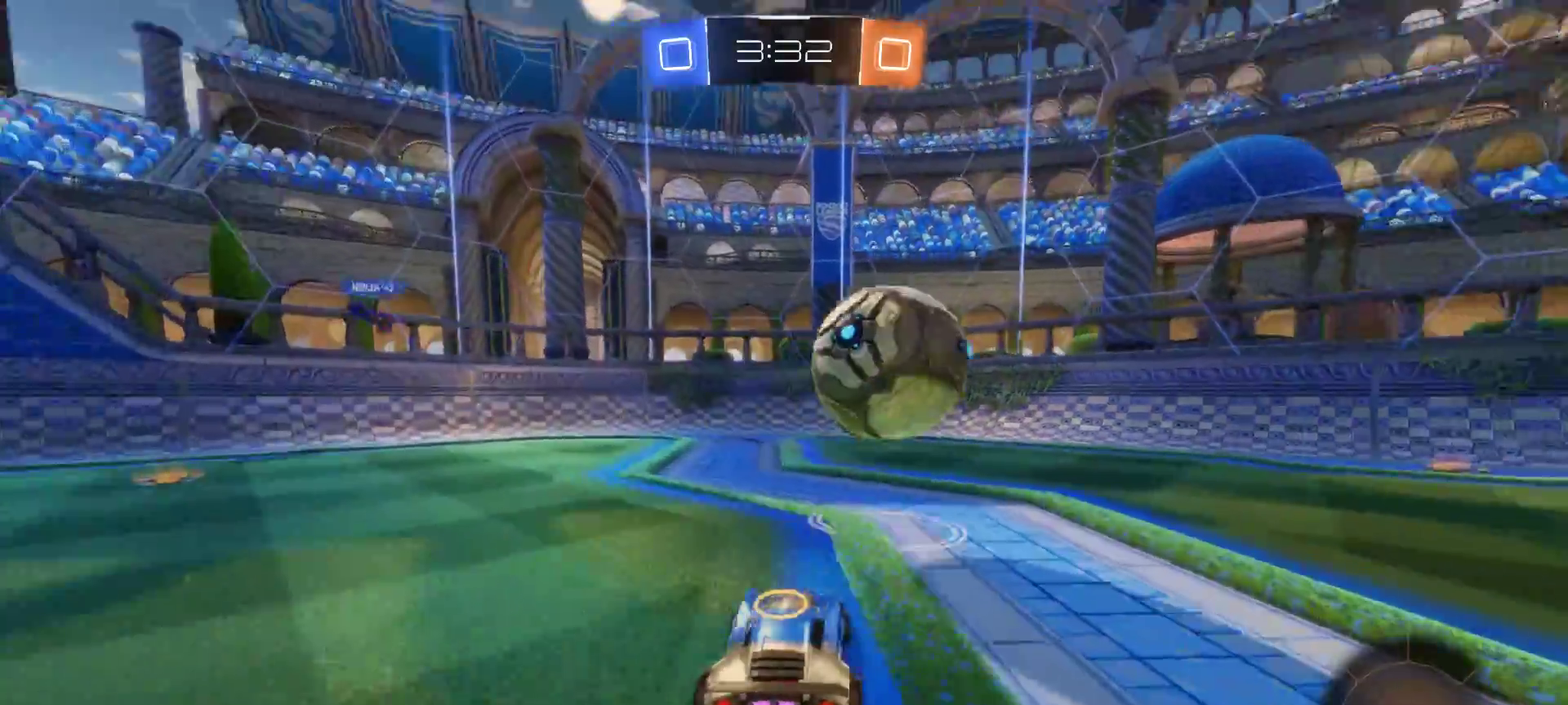
{"buttons": ["R2"], "left_stick": "left", "right_stick": "center", "events": []}
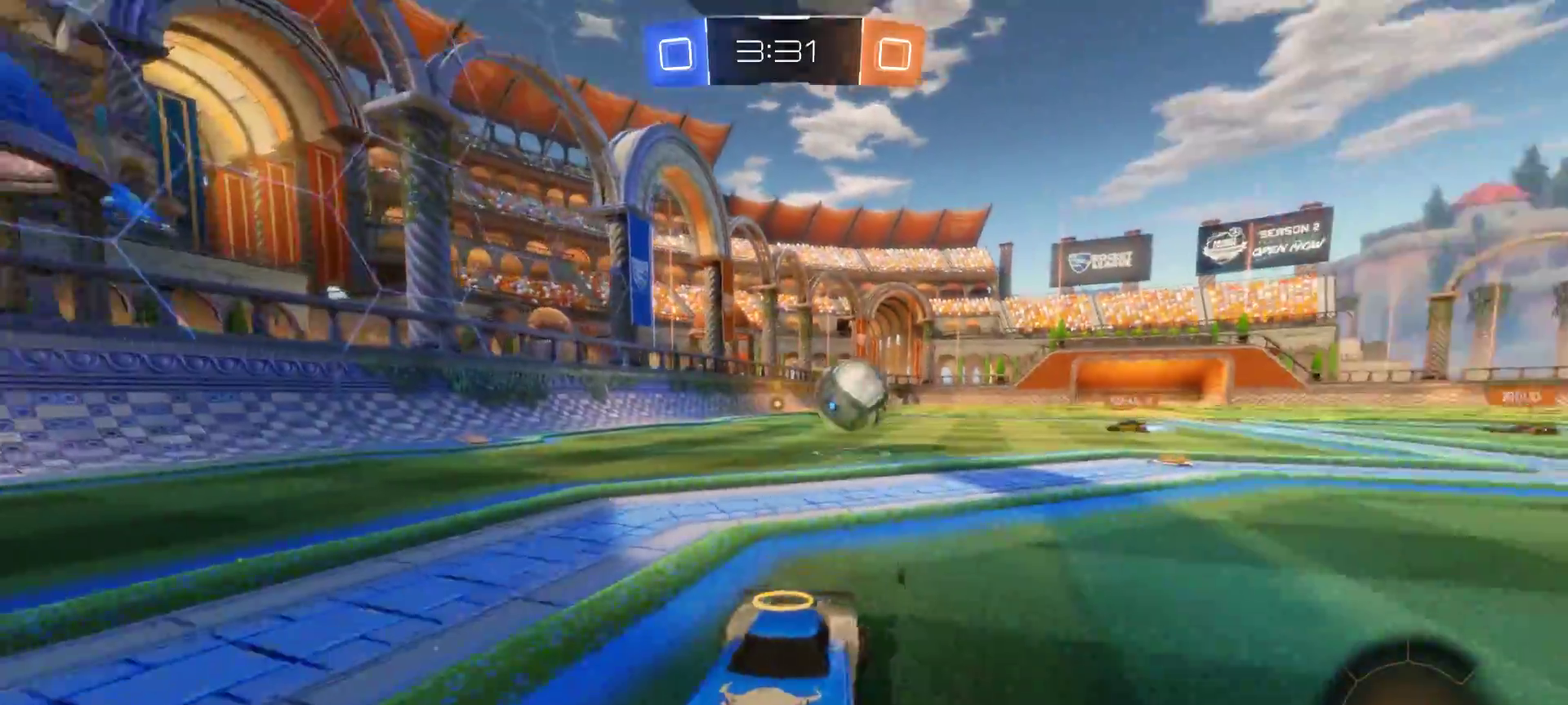
{"buttons": ["R2"], "left_stick": "left", "right_stick": "center", "events": []}
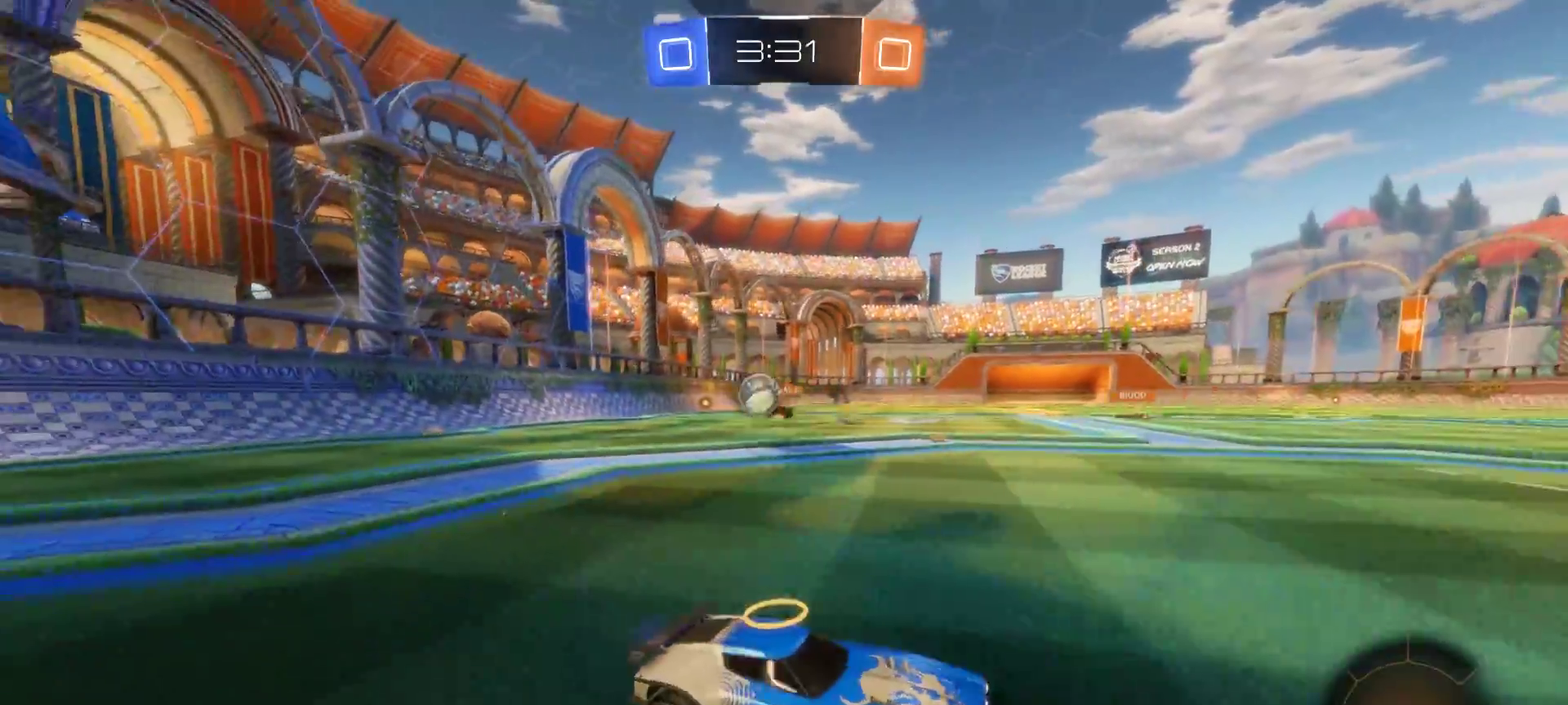
{"buttons": ["R2"], "left_stick": "center", "right_stick": "center", "events": [[50, "left_stick", "center"], [133, "left_stick", "right"], [400, "left_stick", "center"]]}
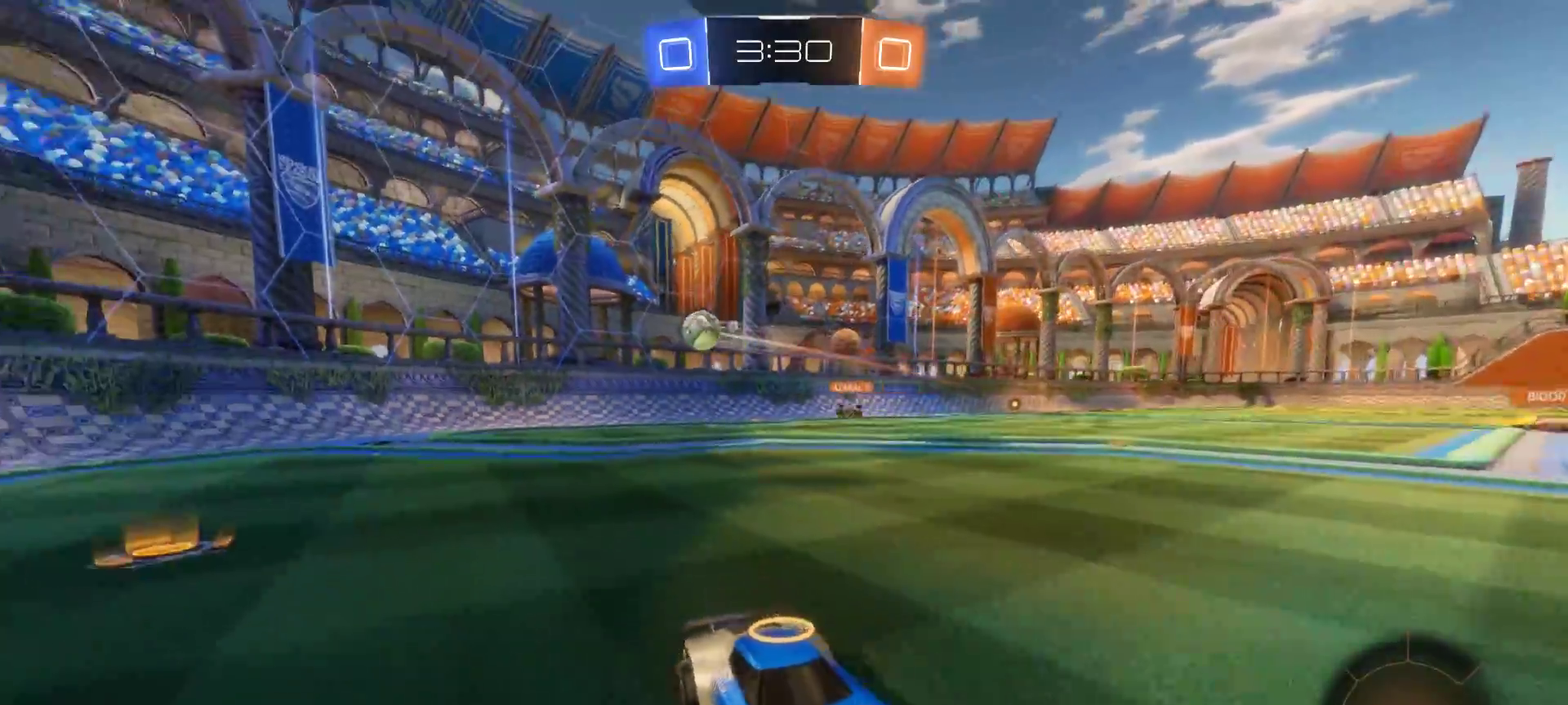
{"buttons": ["R2"], "left_stick": "center", "right_stick": "center", "events": [[333, "left_stick", "right"], [483, "left_stick", "center"]]}
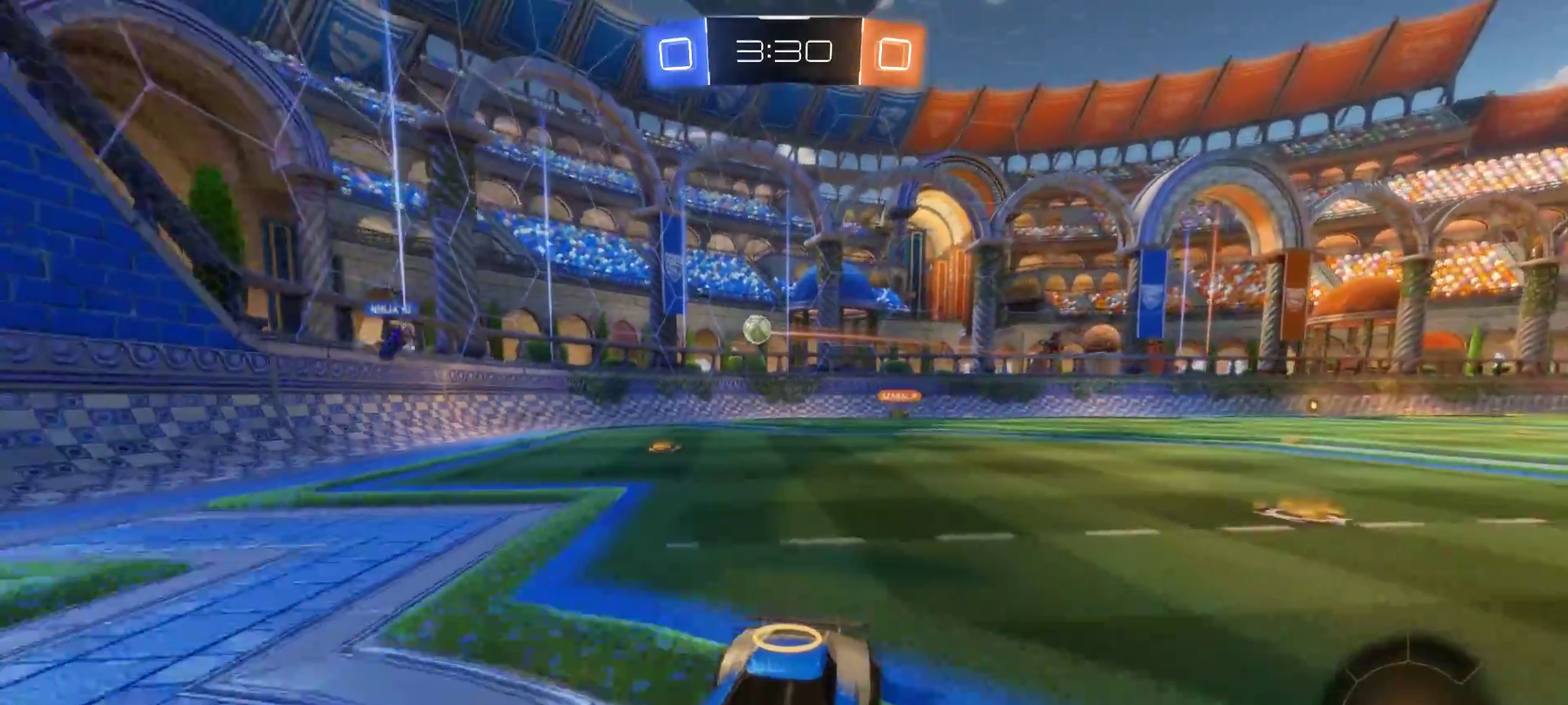
{"buttons": ["R2"], "left_stick": "right", "right_stick": "center", "events": [[267, "left_stick", "right"]]}
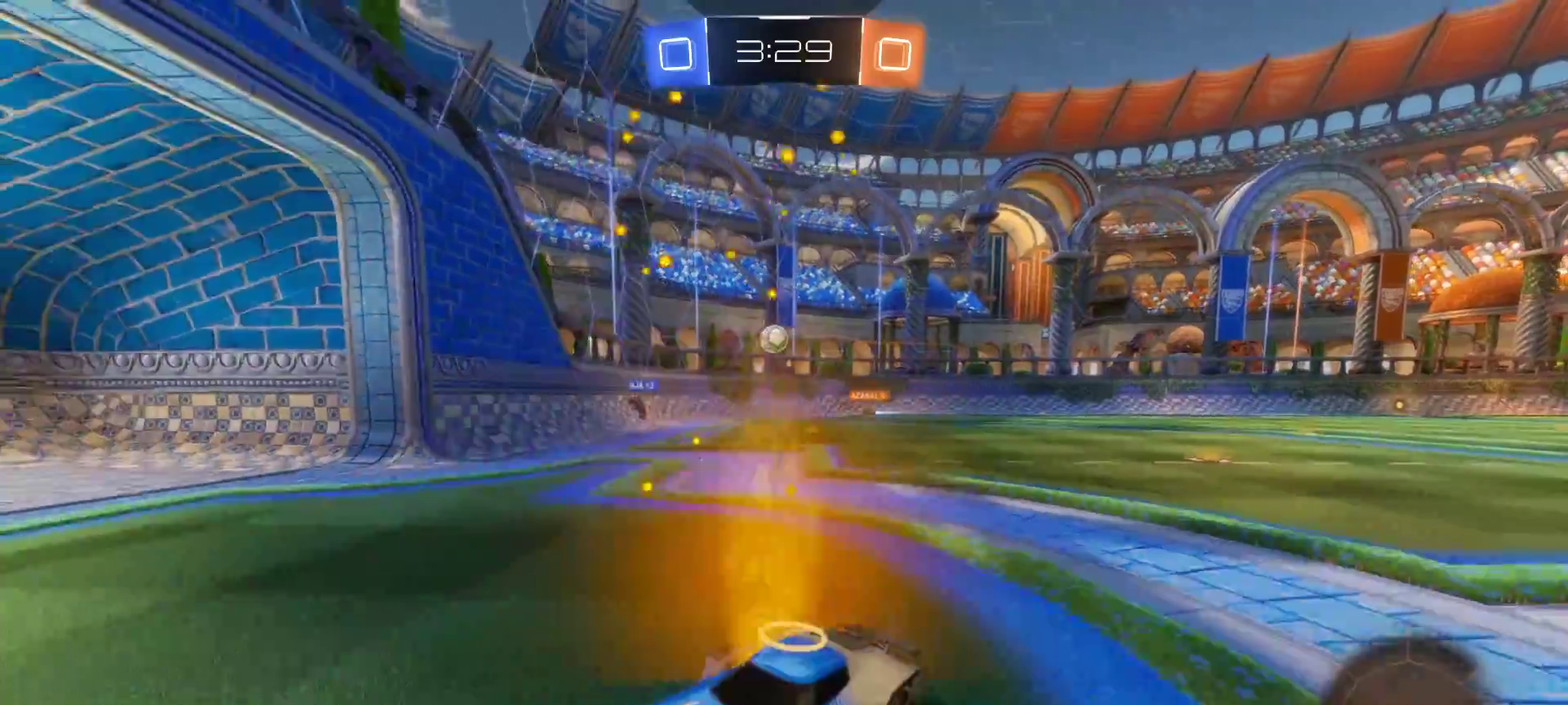
{"buttons": ["R2"], "left_stick": "right", "right_stick": "center", "events": []}
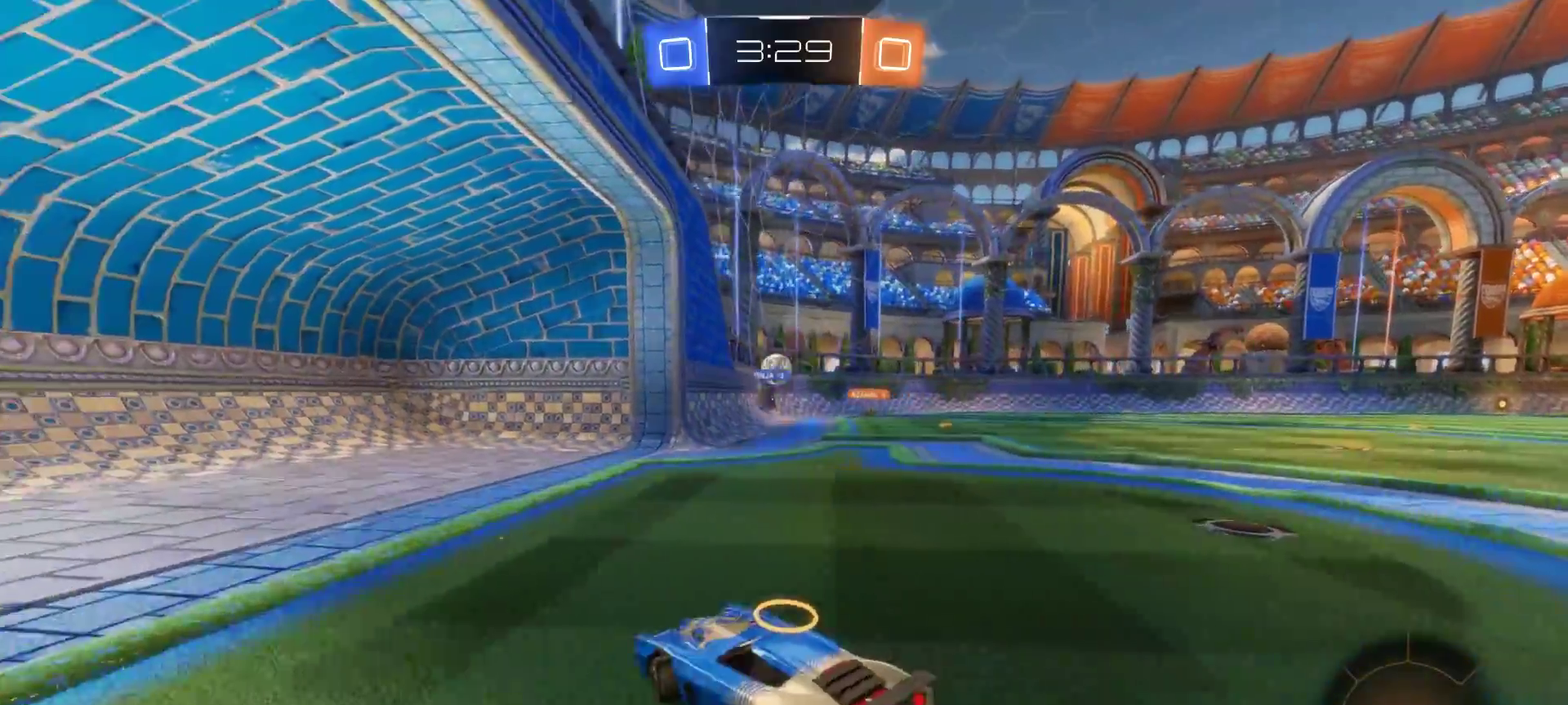
{"buttons": ["R2"], "left_stick": "center", "right_stick": "center", "events": [[417, "left_stick", "center"]]}
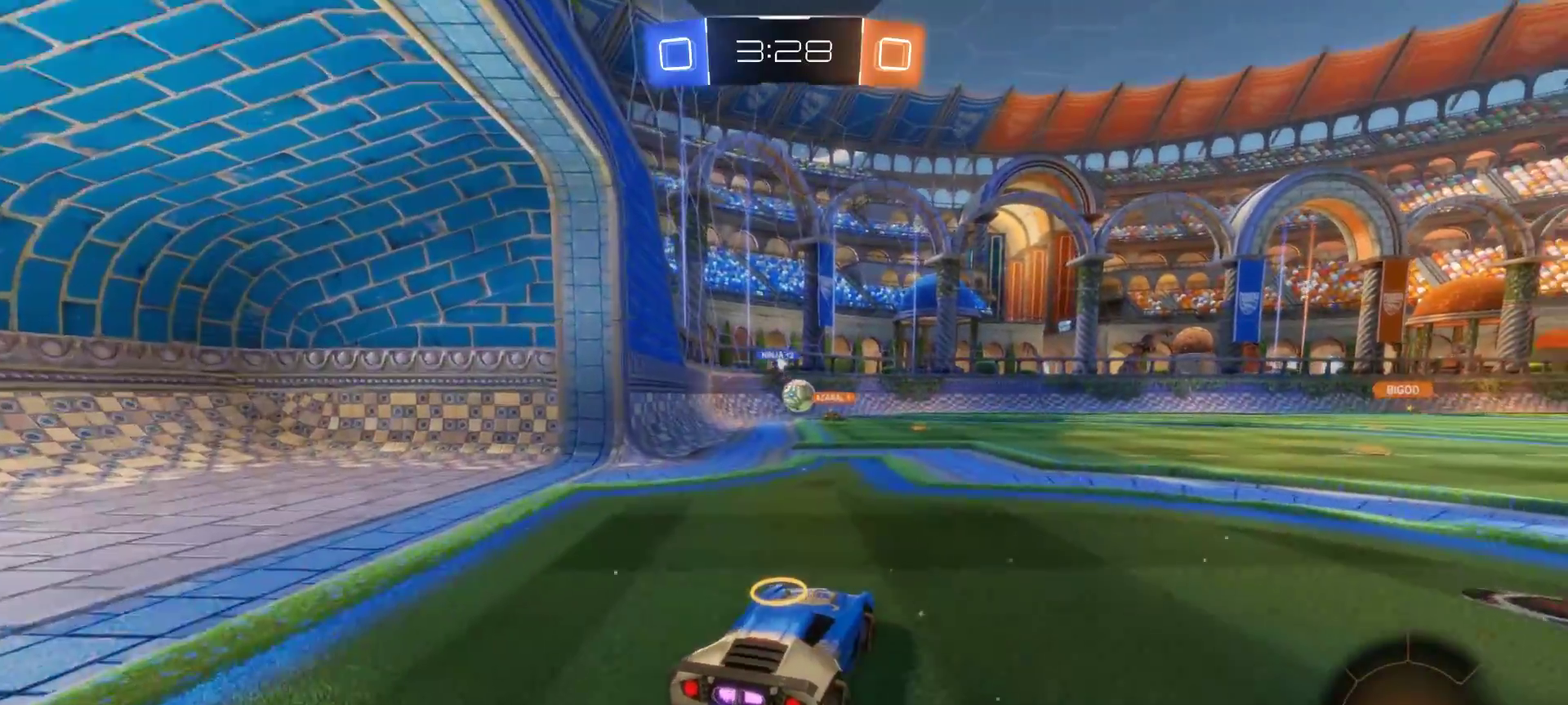
{"buttons": ["R2"], "left_stick": "left", "right_stick": "center", "events": [[450, "left_stick", "left"]]}
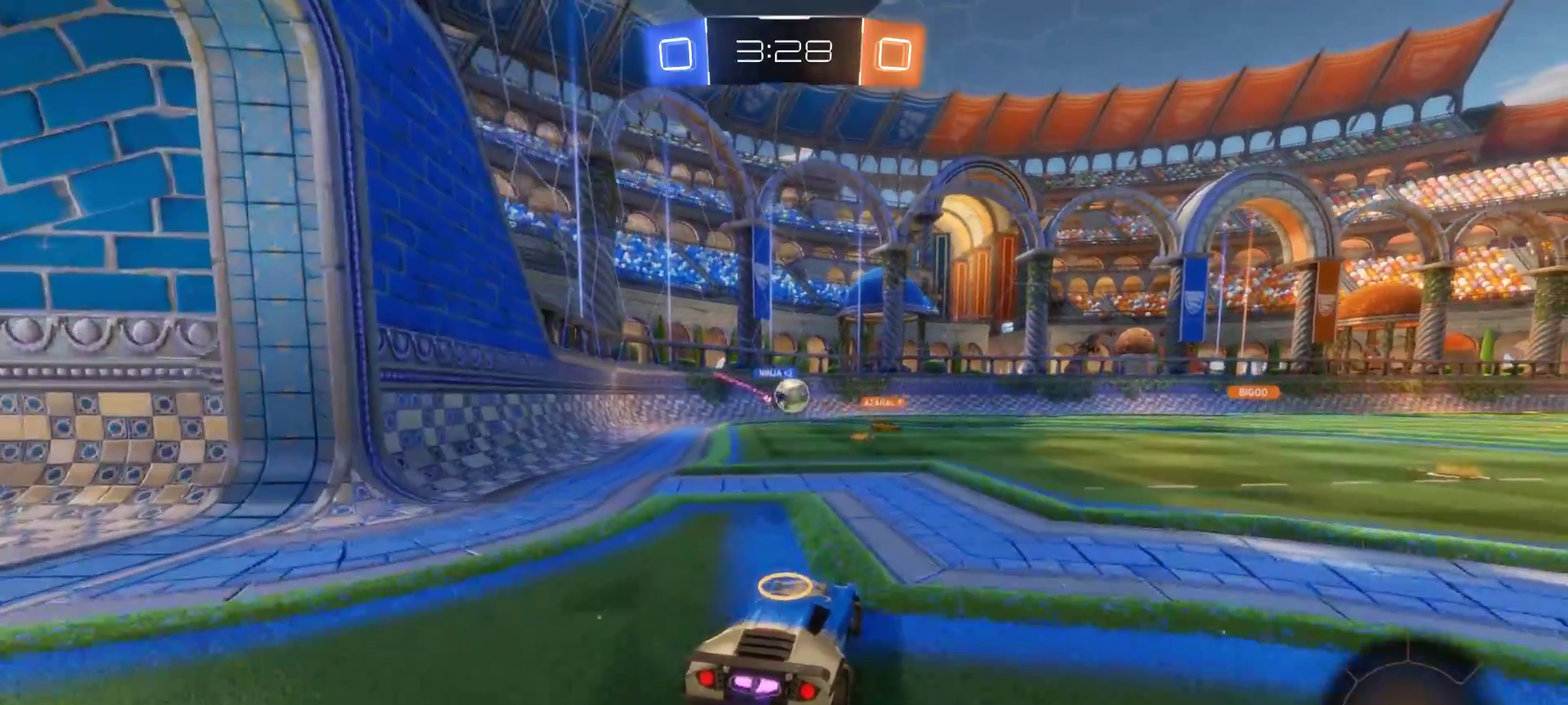
{"buttons": ["R2"], "left_stick": "center", "right_stick": "center", "events": [[117, "left_stick", "center"], [317, "left_stick", "right"], [400, "left_stick", "center"]]}
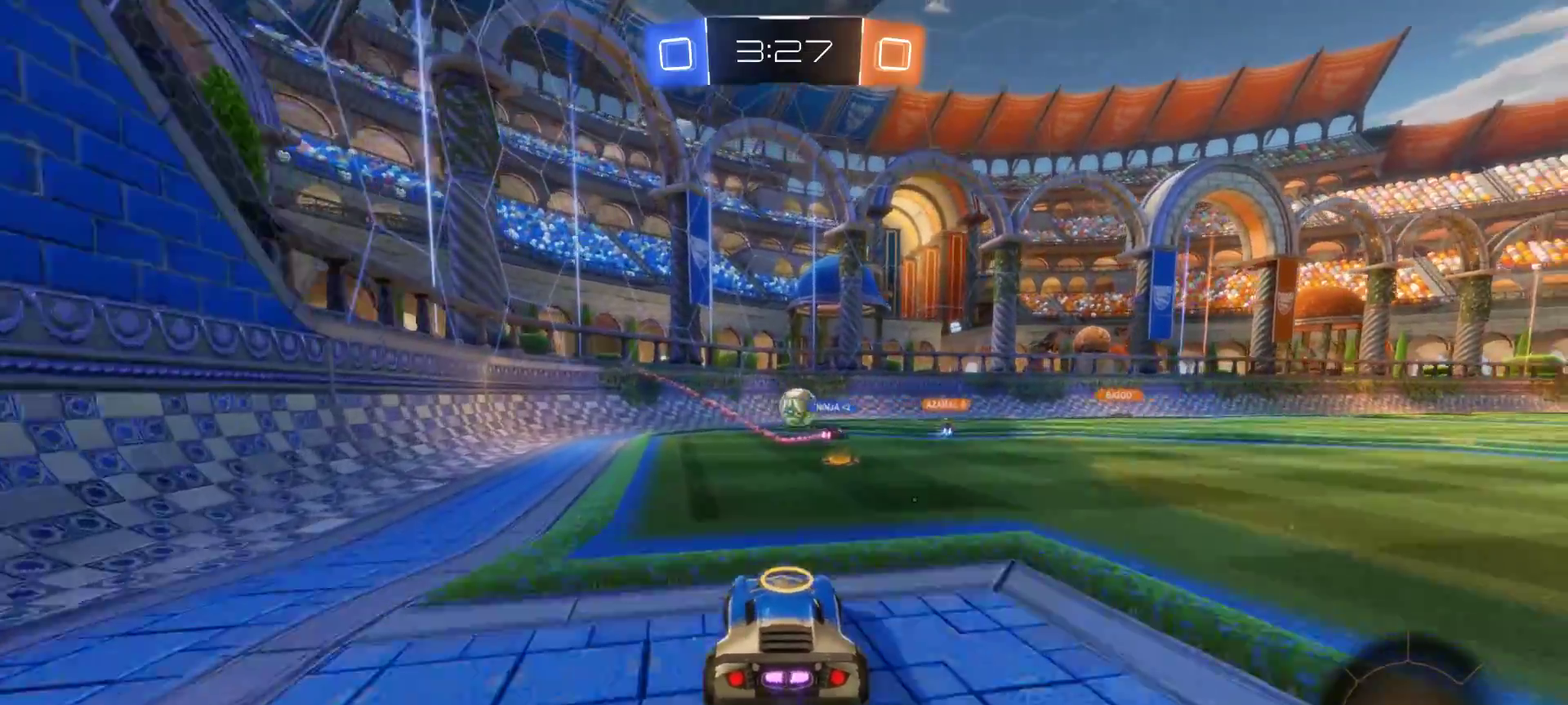
{"buttons": ["R2"], "left_stick": "right", "right_stick": "center", "events": [[117, "left_stick", "right"], [267, "left_stick", "center"], [433, "left_stick", "right"]]}
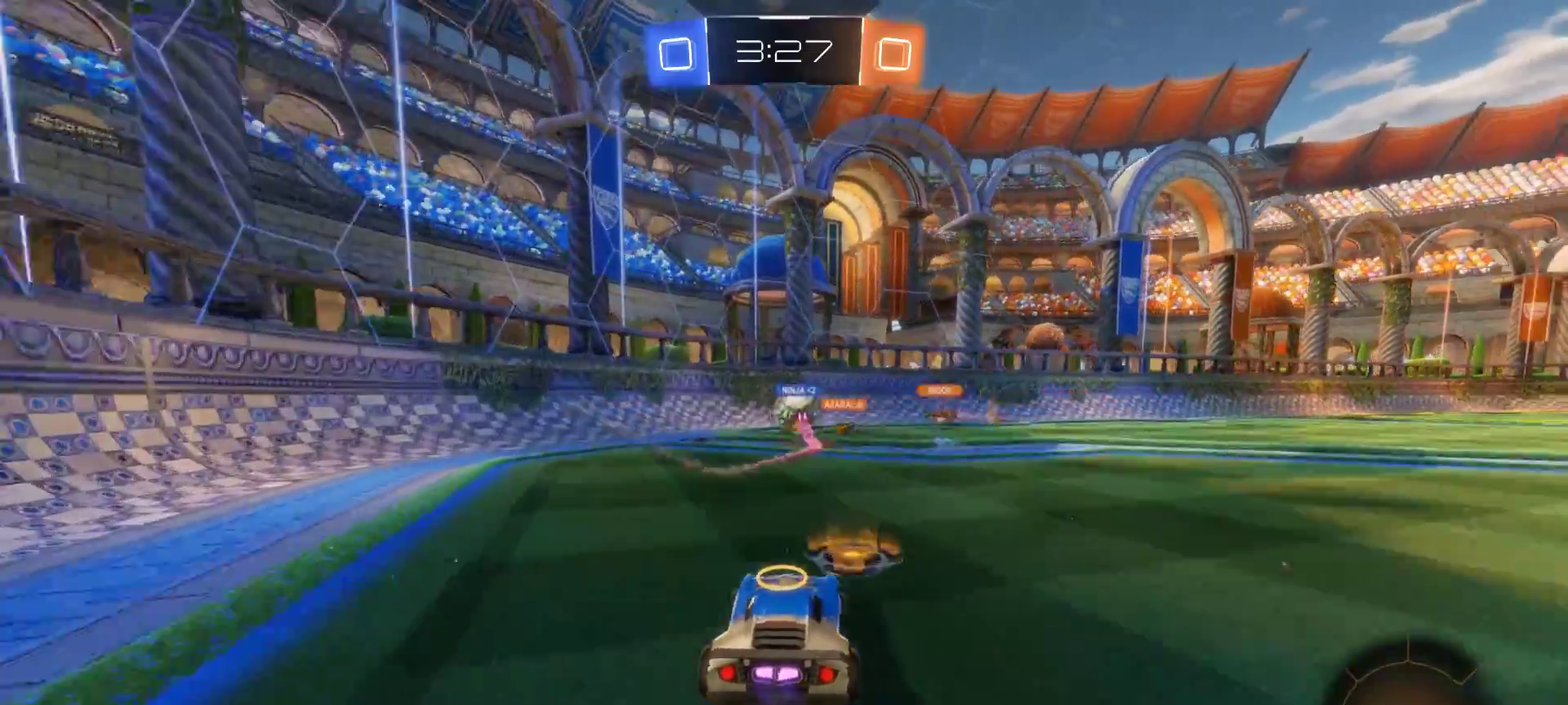
{"buttons": ["R2"], "left_stick": "right", "right_stick": "center", "events": []}
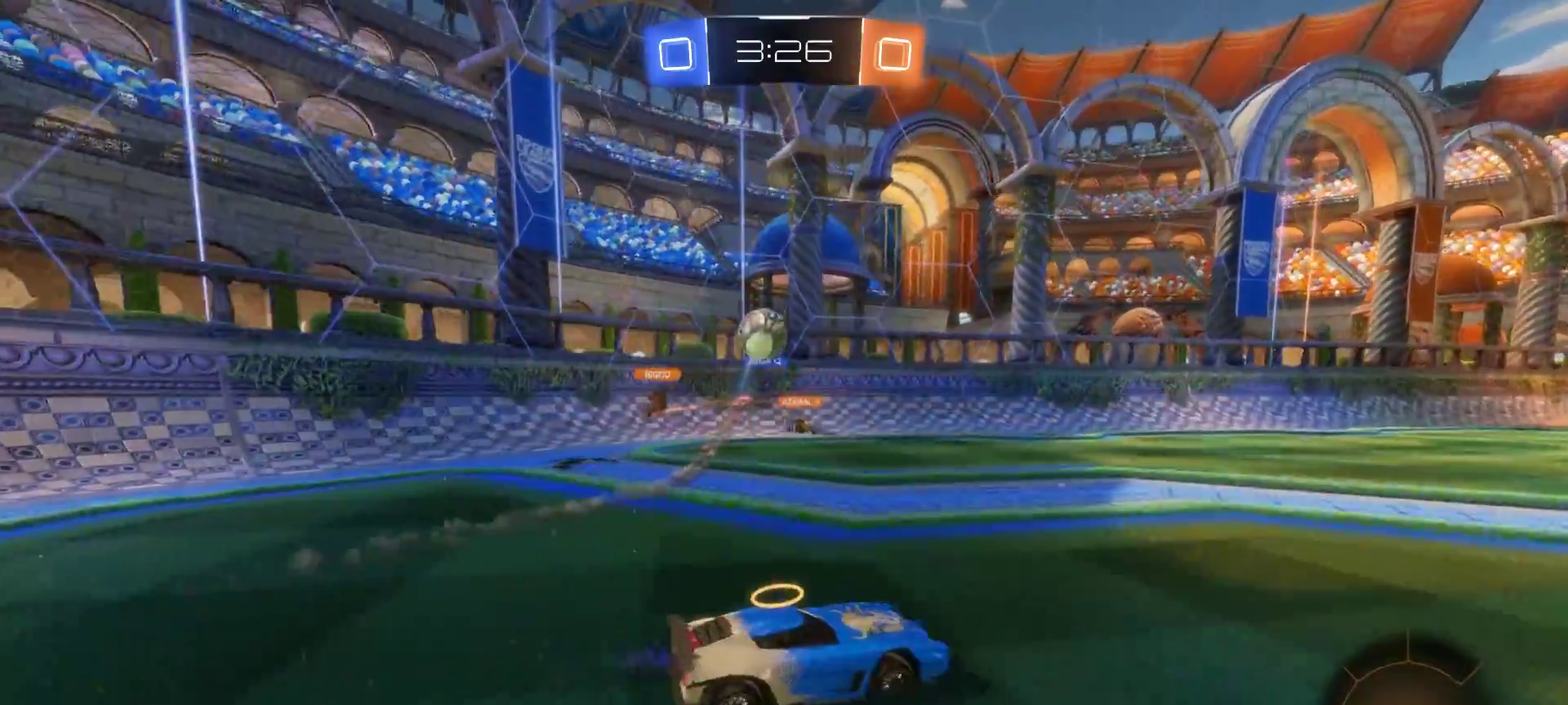
{"buttons": ["R2"], "left_stick": "right", "right_stick": "center", "events": []}
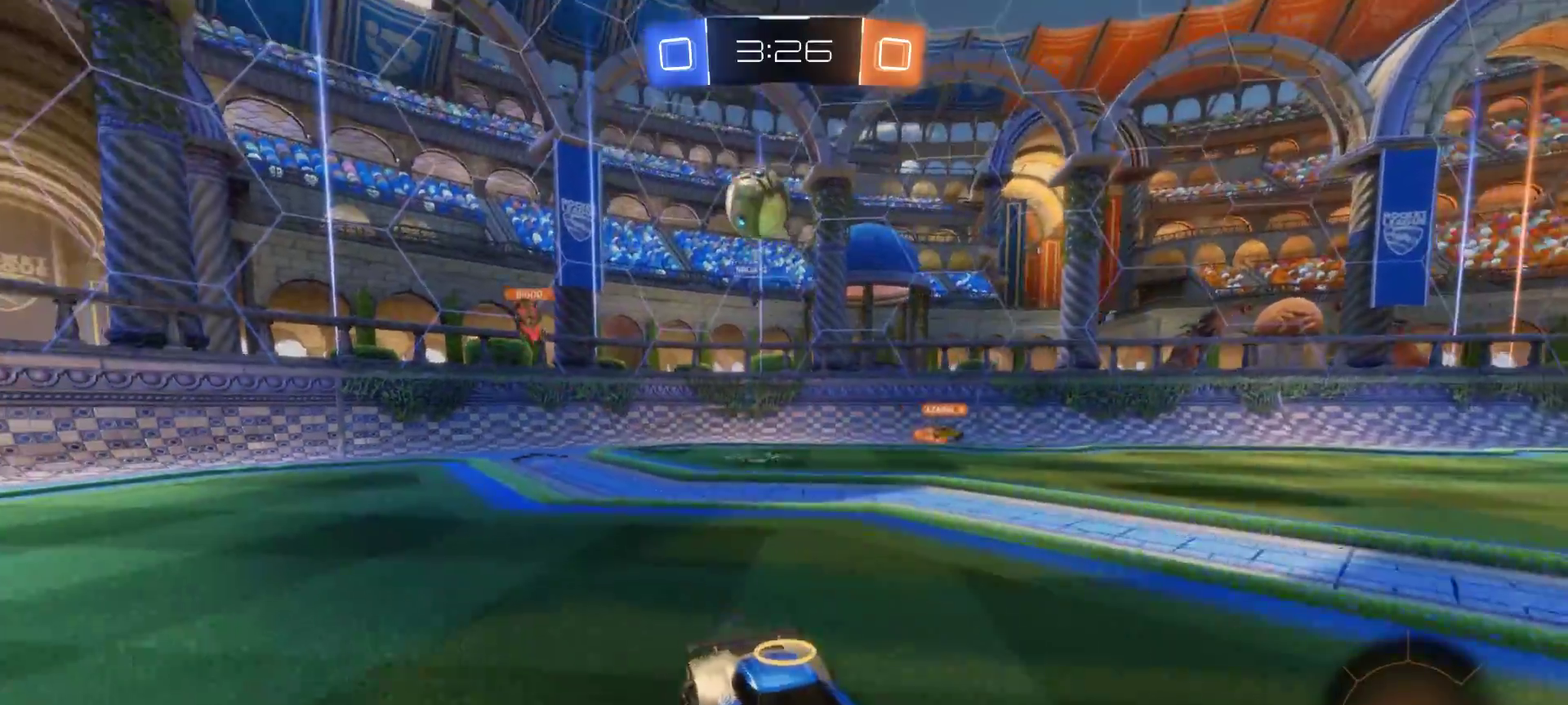
{"buttons": ["R2"], "left_stick": "right", "right_stick": "center", "events": []}
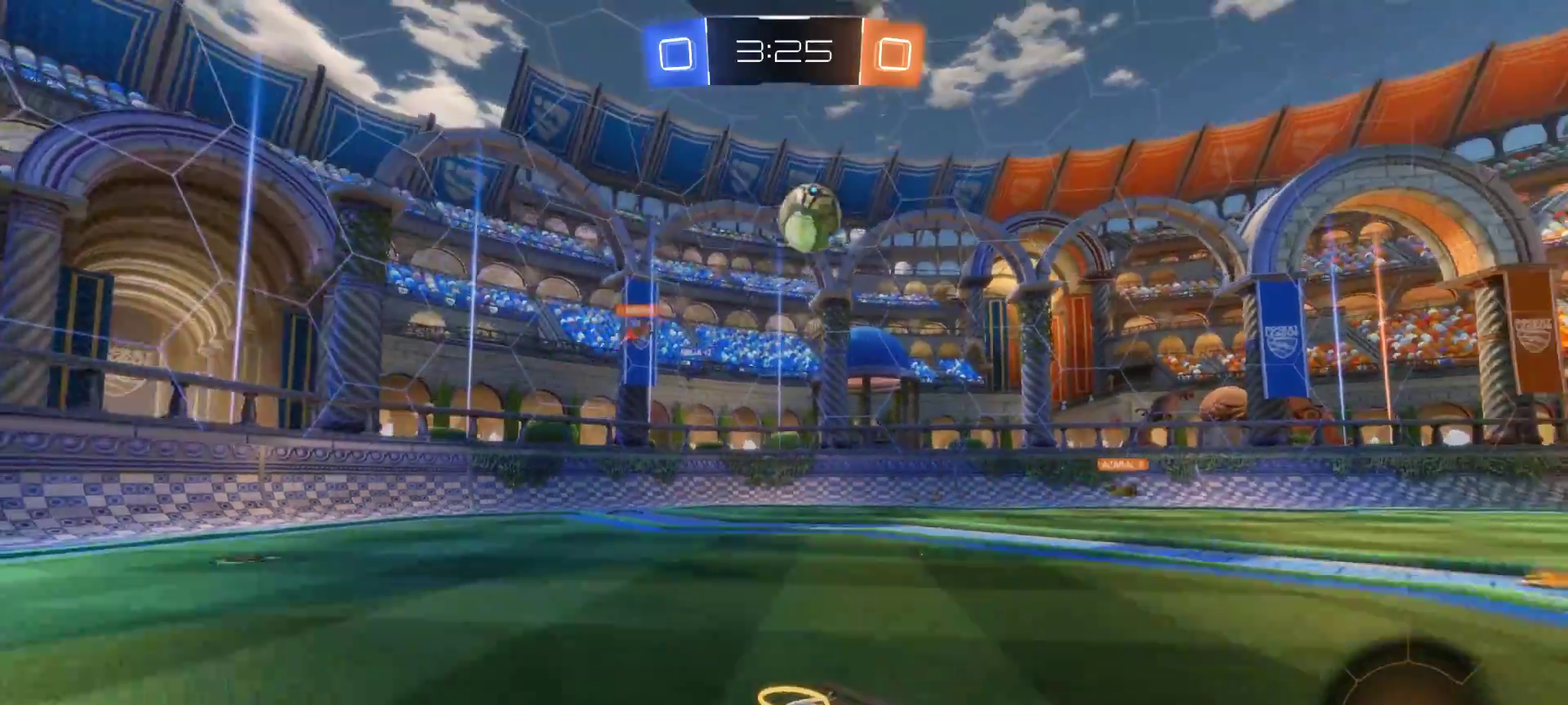
{"buttons": ["R2"], "left_stick": "left", "right_stick": "center", "events": [[50, "left_stick", "center"], [100, "left_stick", "left"]]}
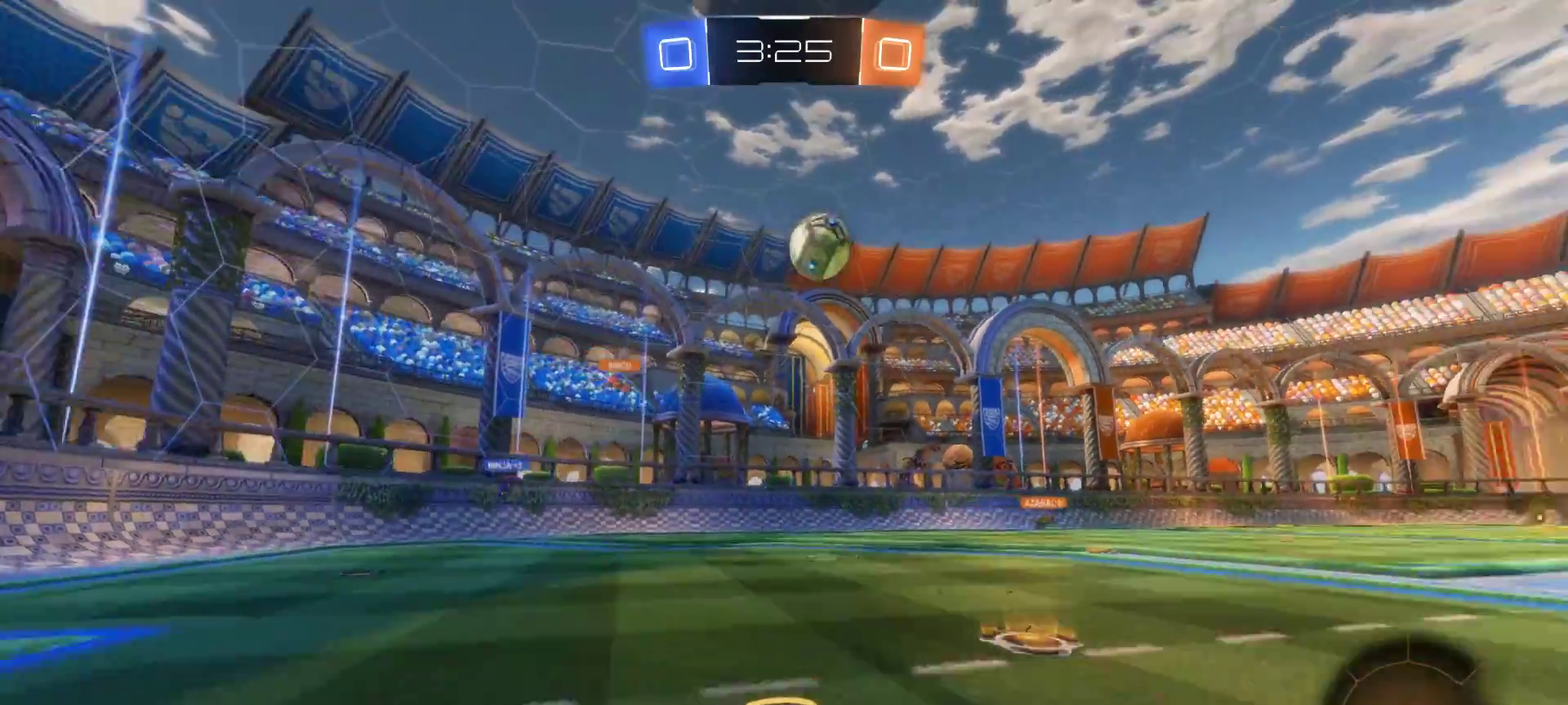
{"buttons": [], "left_stick": "right", "right_stick": "center", "events": [[350, "R2", "up"], [400, "left_stick", "center"], [467, "left_stick", "right"]]}
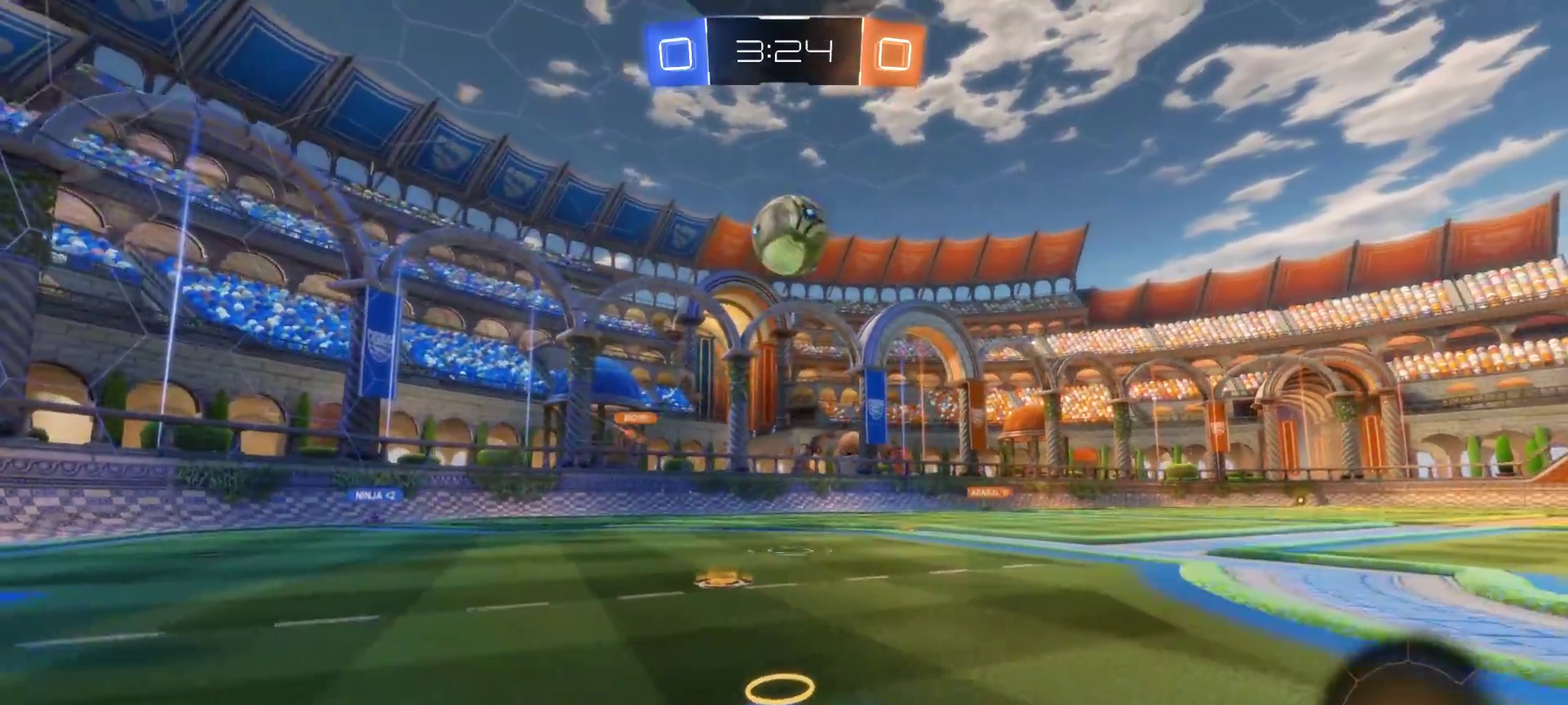
{"buttons": ["R2"], "left_stick": "center", "right_stick": "center", "events": [[150, "left_stick", "center"], [283, "R2", "down"]]}
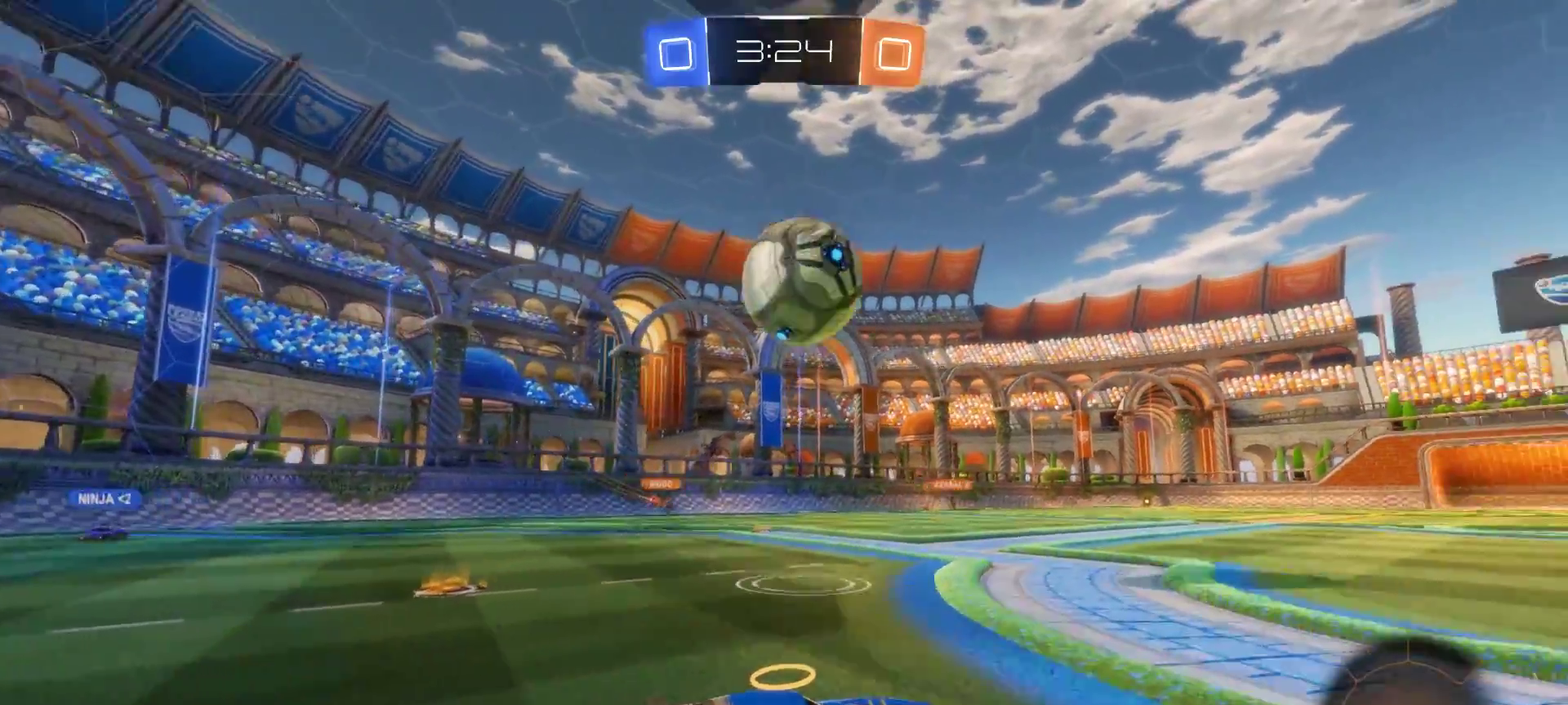
{"buttons": ["CIRCLE", "R2"], "left_stick": "left", "right_stick": "center", "events": [[133, "CIRCLE", "down"], [233, "TRIANGLE", "down"], [267, "left_stick", "left"], [333, "TRIANGLE", "up"]]}
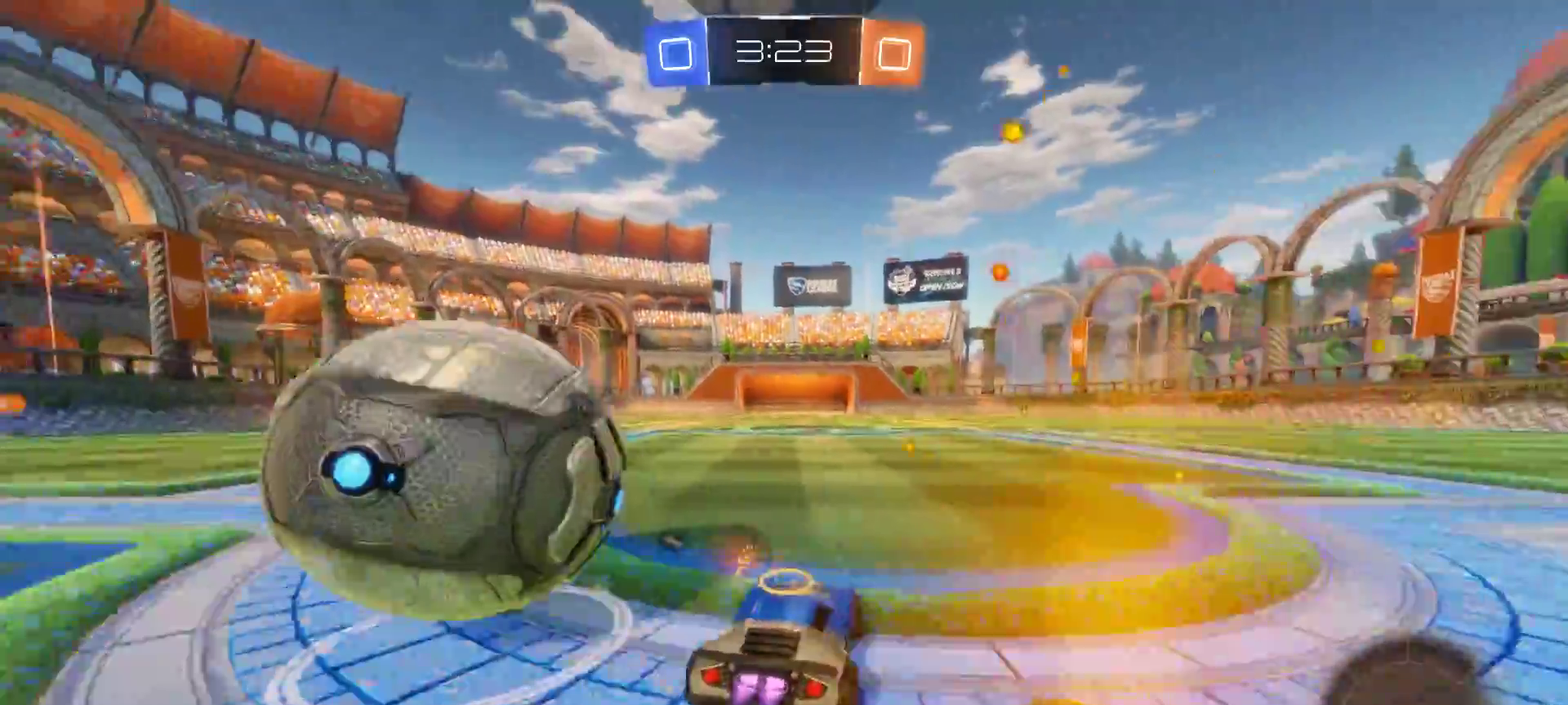
{"buttons": ["R2"], "left_stick": "left", "right_stick": "center", "events": [[83, "CIRCLE", "up"]]}
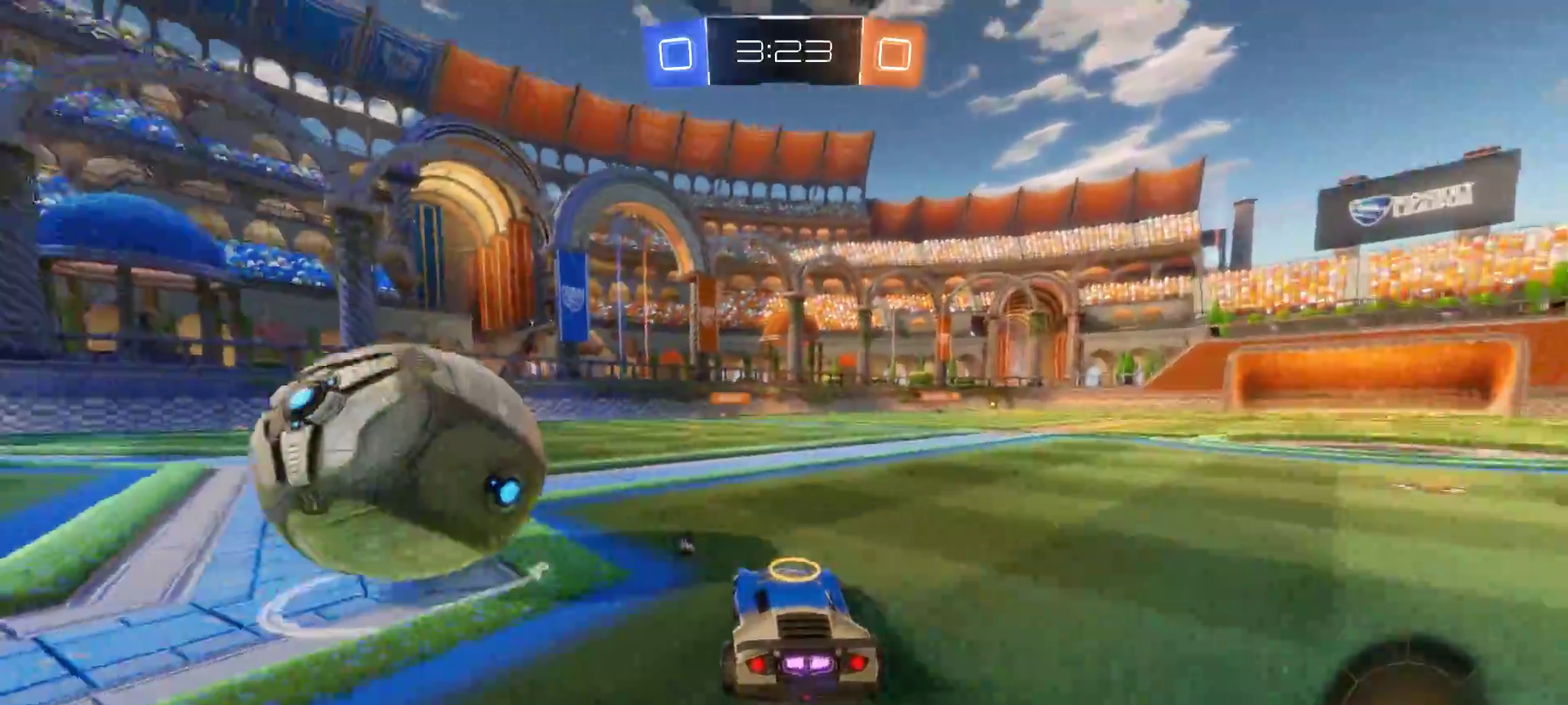
{"buttons": ["R2"], "left_stick": "left", "right_stick": "center", "events": [[33, "CIRCLE", "down"], [200, "CIRCLE", "up"]]}
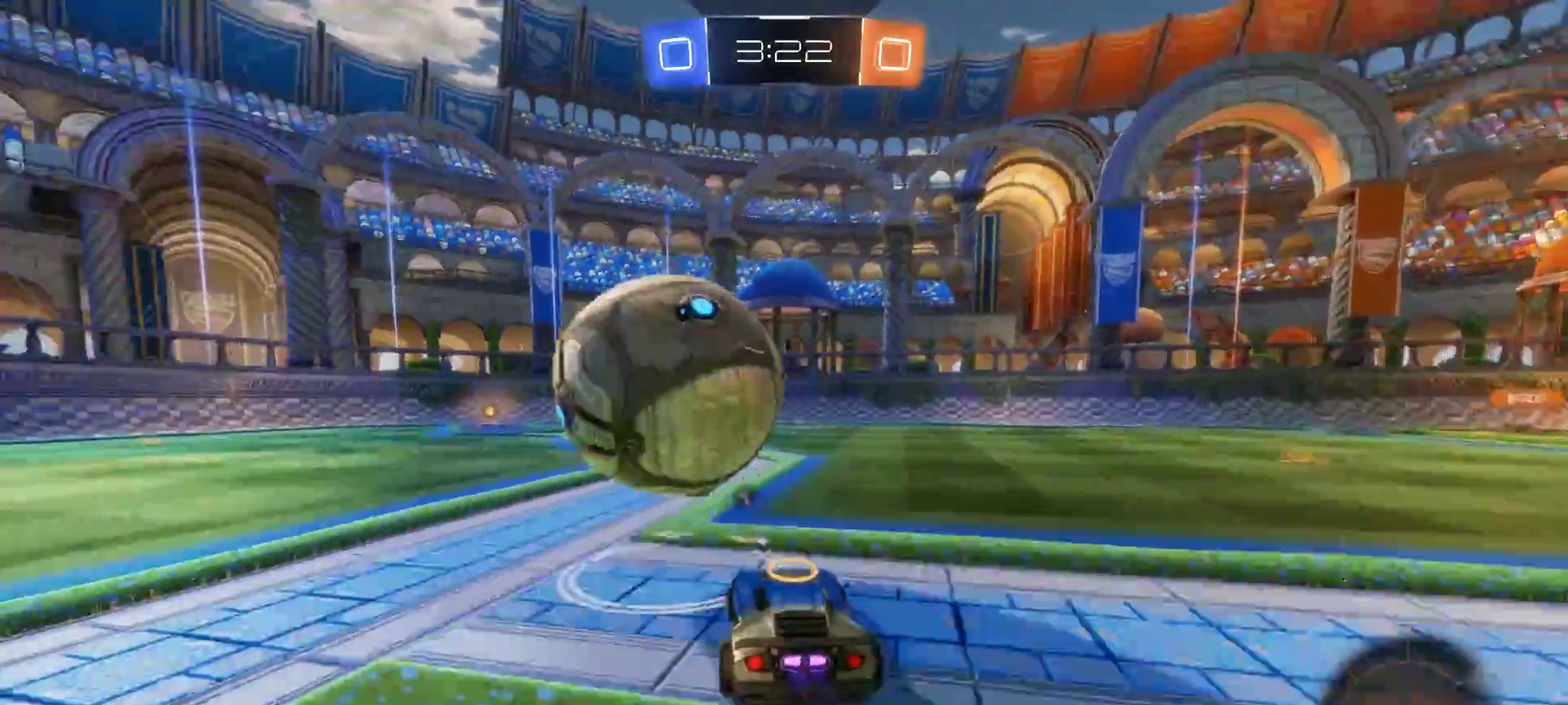
{"buttons": ["R2"], "left_stick": "center", "right_stick": "center", "events": [[67, "left_stick", "center"]]}